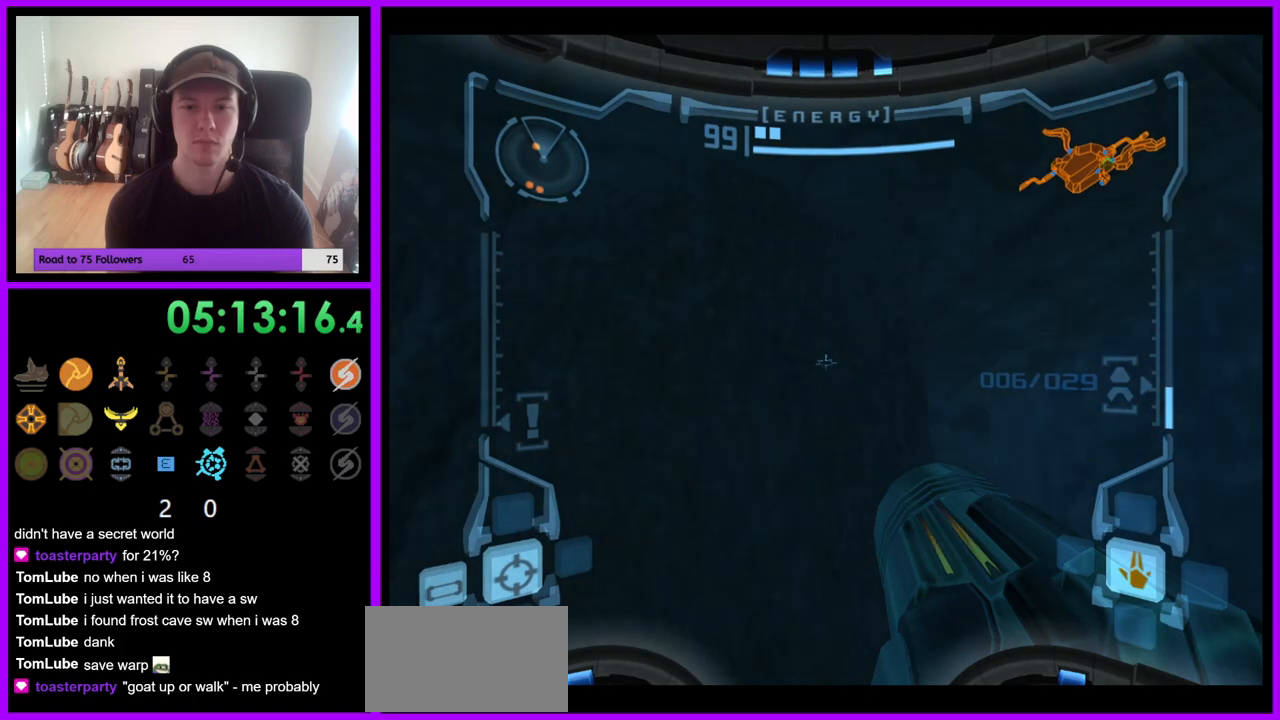
Gameplay with a controller (Nintendo layout); each line is a JSON object with the inputs held at the frame after it (dt_ms = milliseconds from this image to that frame). "events" lists button and stick changes between this image and that frame as [ms after this image, input, new state], when the widget could be followed in between. Not read: L3 R3 Z.
{"dt_ms": 500, "buttons": ["L1"], "left_stick": "center", "right_stick": "center", "events": []}
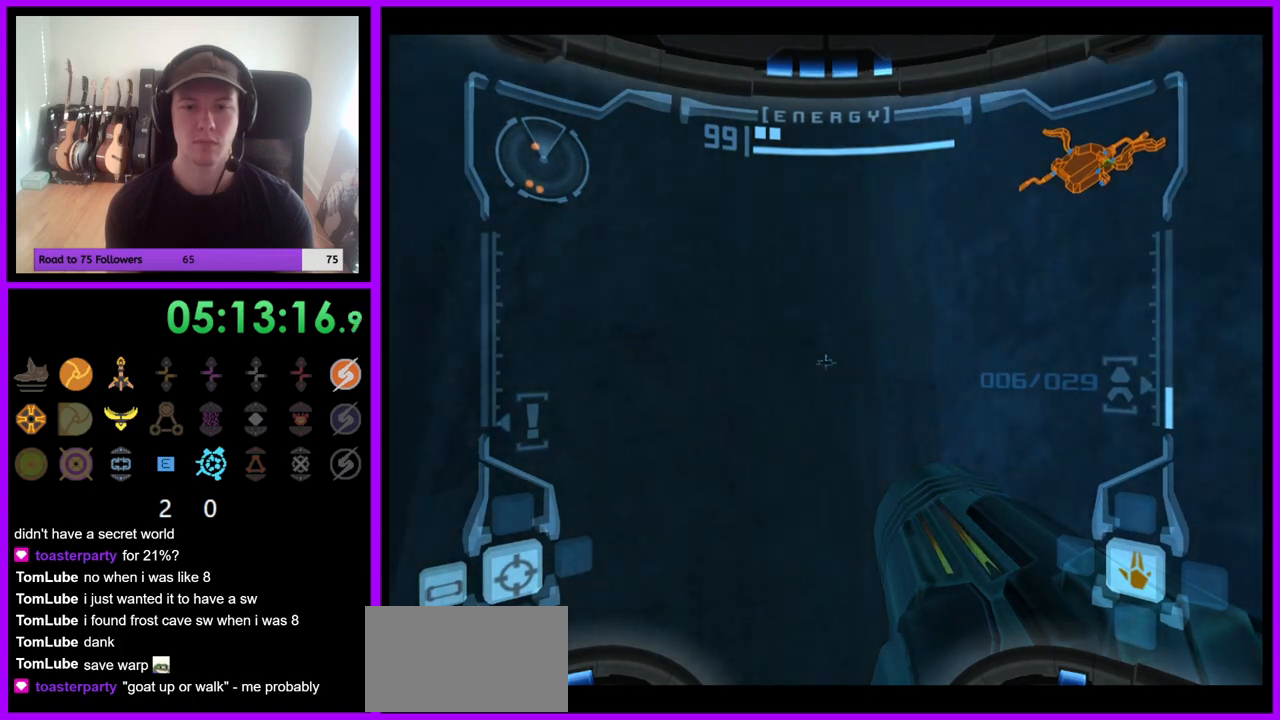
{"dt_ms": 1000, "buttons": ["L1"], "left_stick": "up-left", "right_stick": "center", "events": [[100, "B", "down"], [100, "left_stick", "up-left"], [233, "B", "up"], [383, "left_stick", "center"], [517, "left_stick", "right"], [700, "left_stick", "center"], [783, "left_stick", "up-left"], [900, "B", "down"], [1000, "B", "up"]]}
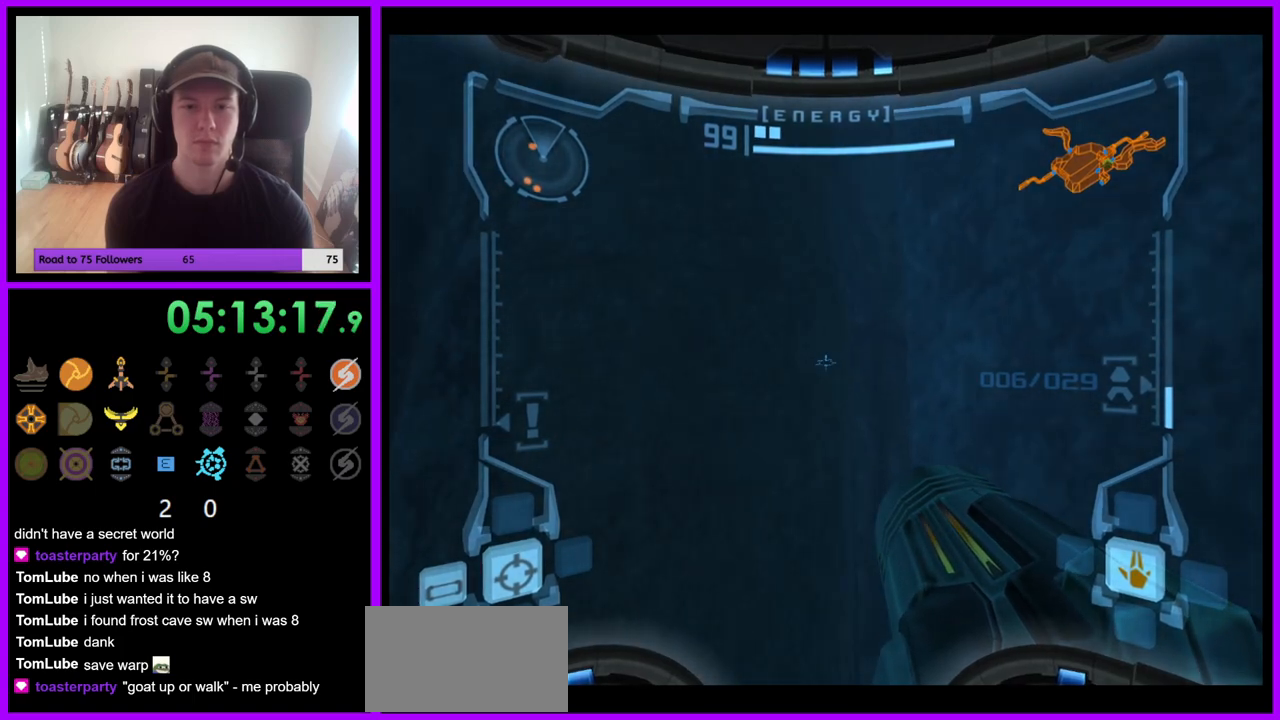
{"dt_ms": 500, "buttons": ["L1"], "left_stick": "center", "right_stick": "center", "events": [[117, "left_stick", "down-right"], [317, "left_stick", "center"]]}
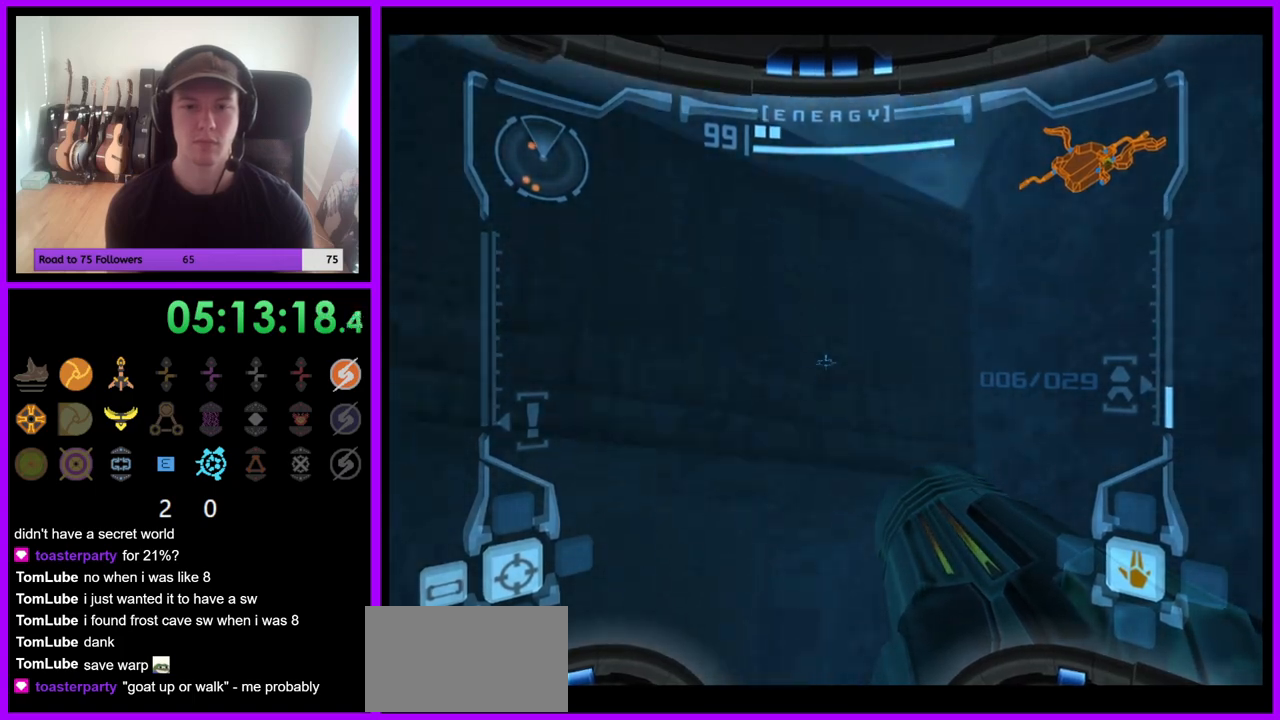
{"dt_ms": 500, "buttons": ["L1"], "left_stick": "center", "right_stick": "center", "events": [[167, "left_stick", "up-left"], [383, "left_stick", "center"]]}
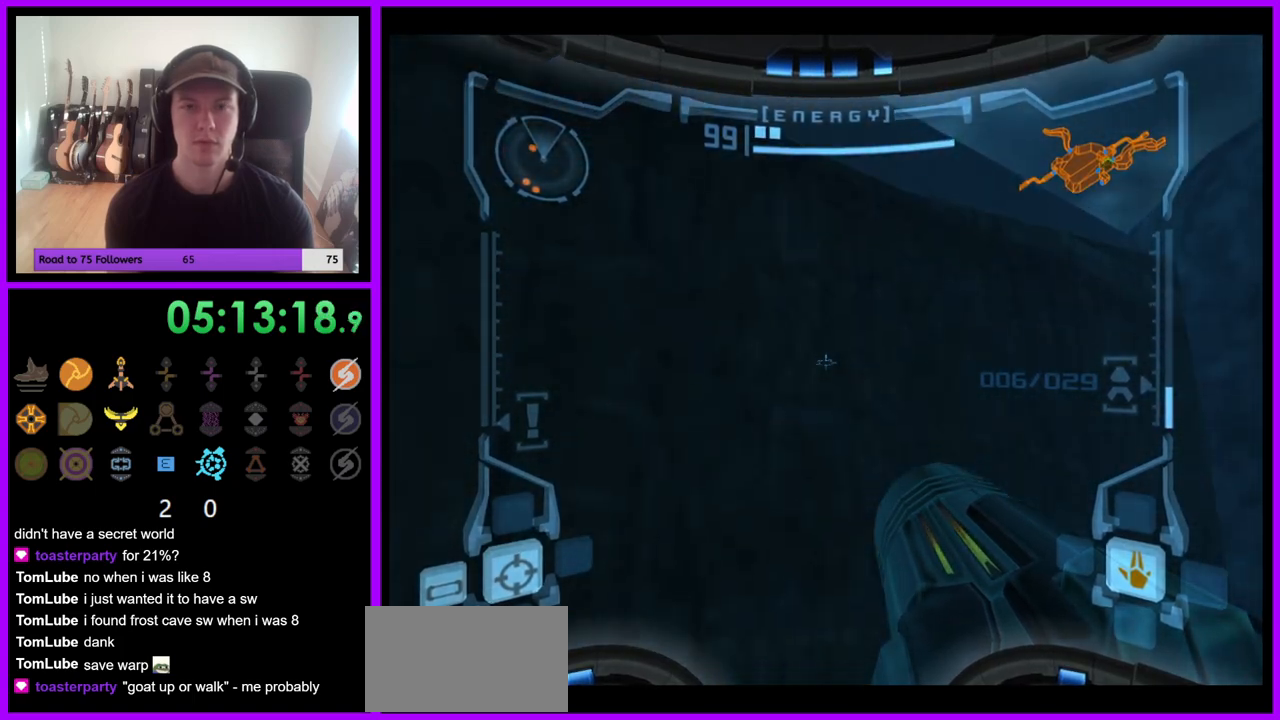
{"dt_ms": 500, "buttons": ["L1"], "left_stick": "center", "right_stick": "center", "events": []}
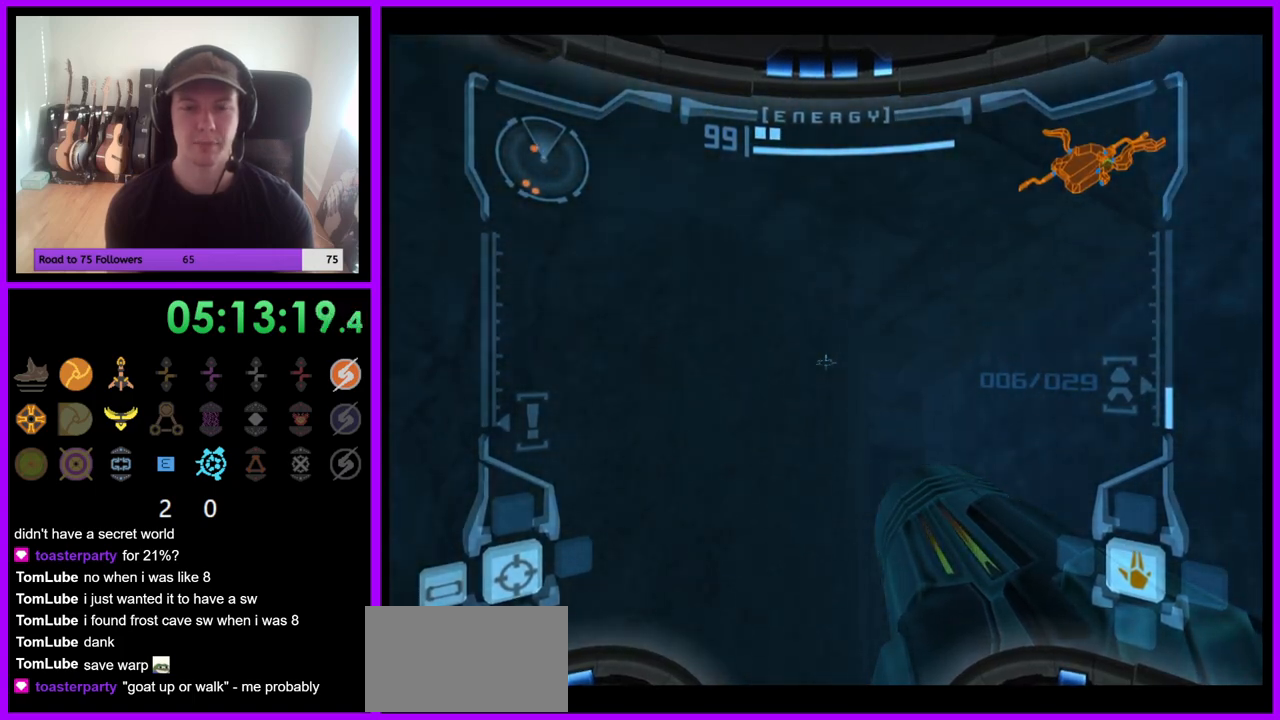
{"dt_ms": 500, "buttons": ["L1"], "left_stick": "center", "right_stick": "center", "events": []}
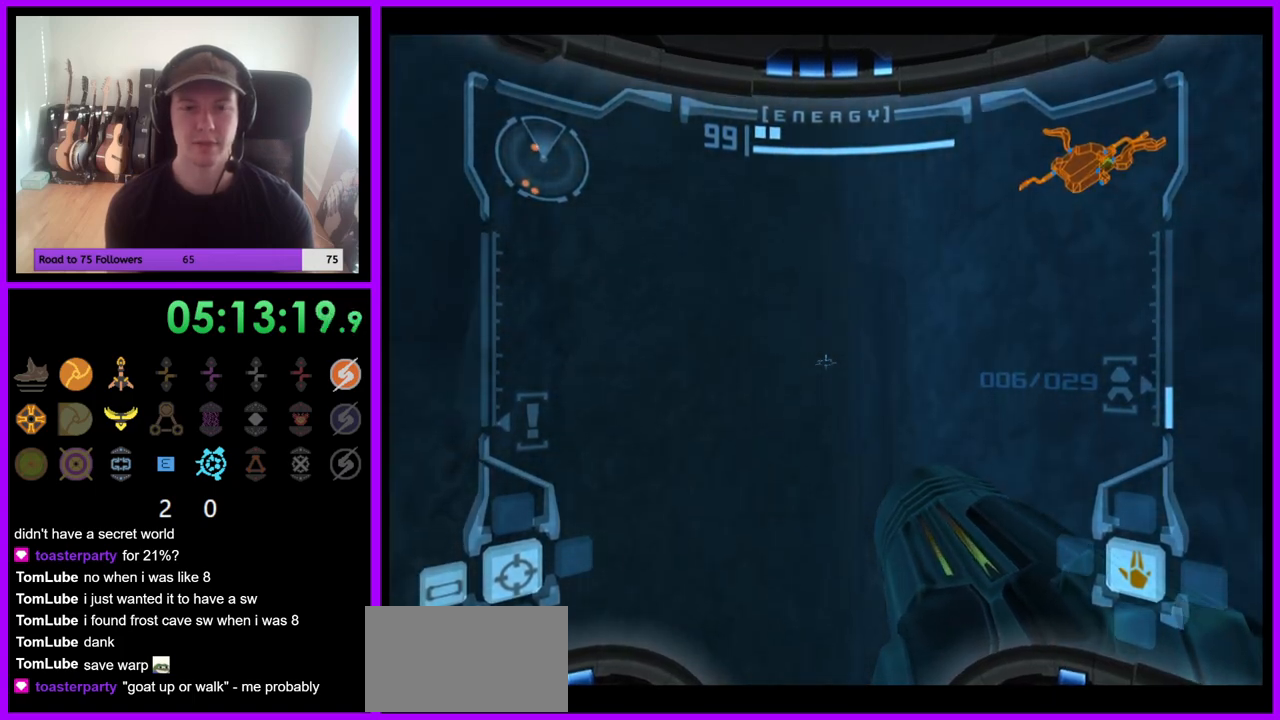
{"dt_ms": 500, "buttons": ["L1"], "left_stick": "center", "right_stick": "center", "events": [[133, "left_stick", "up-left"], [183, "B", "down"], [267, "B", "up"], [367, "left_stick", "center"]]}
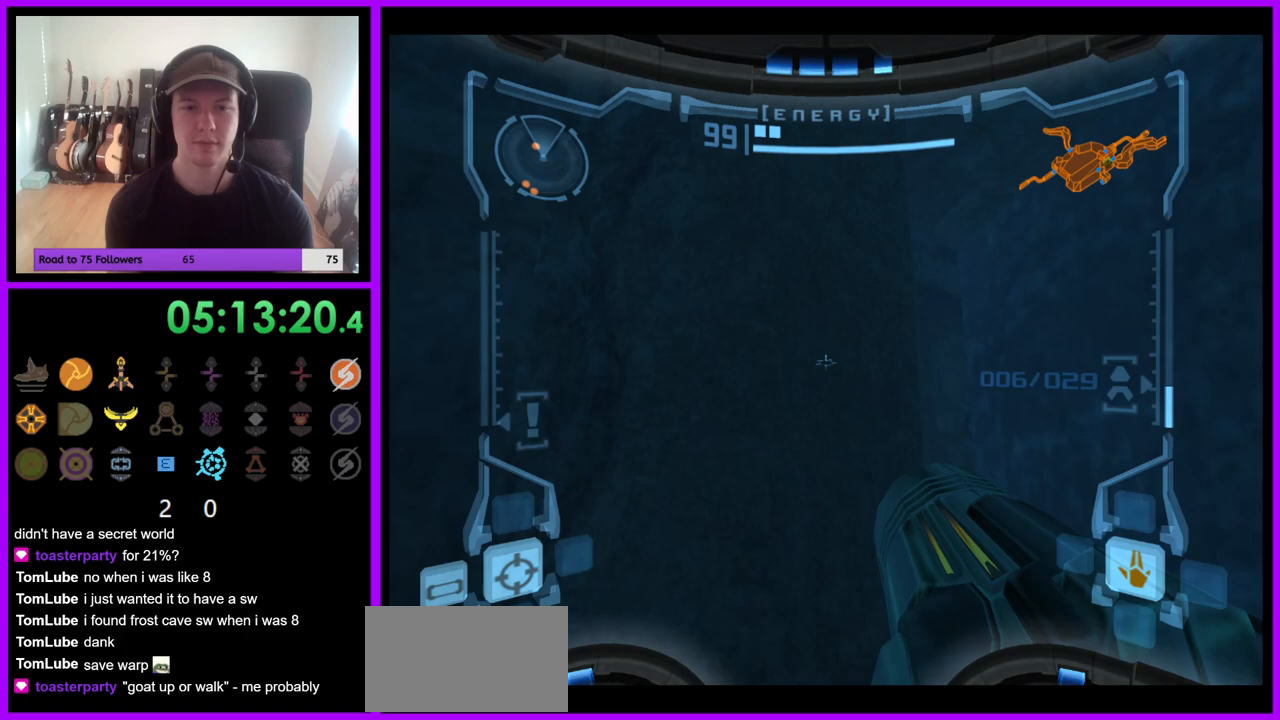
{"dt_ms": 500, "buttons": ["L1"], "left_stick": "center", "right_stick": "center", "events": [[100, "left_stick", "right"], [283, "left_stick", "center"]]}
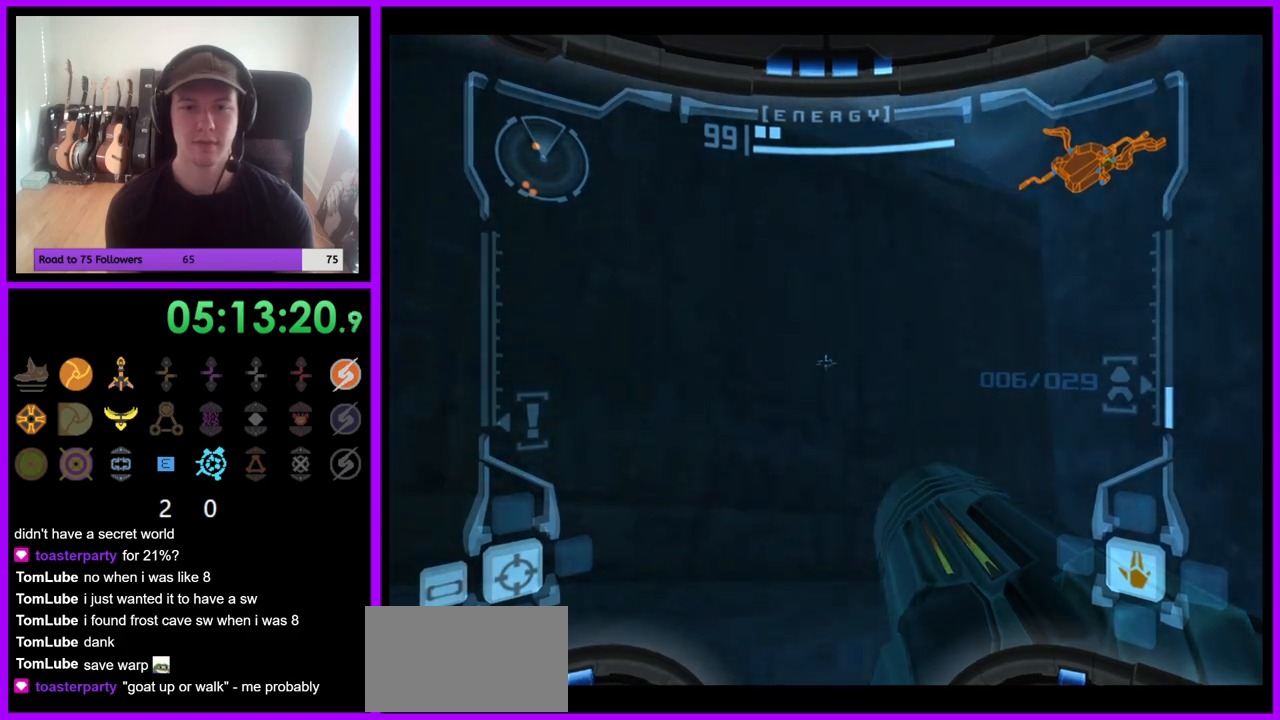
{"dt_ms": 500, "buttons": ["L1"], "left_stick": "center", "right_stick": "center", "events": [[100, "left_stick", "up-left"], [367, "left_stick", "center"]]}
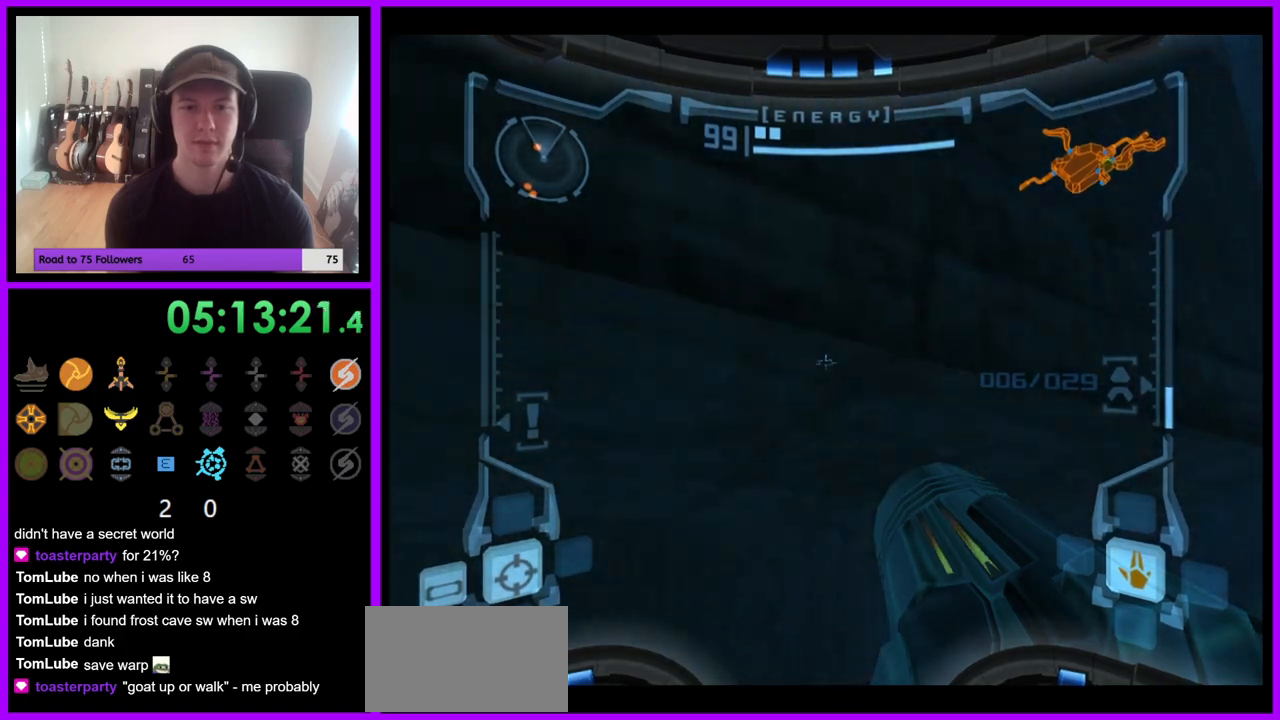
{"dt_ms": 500, "buttons": ["L1"], "left_stick": "center", "right_stick": "center", "events": []}
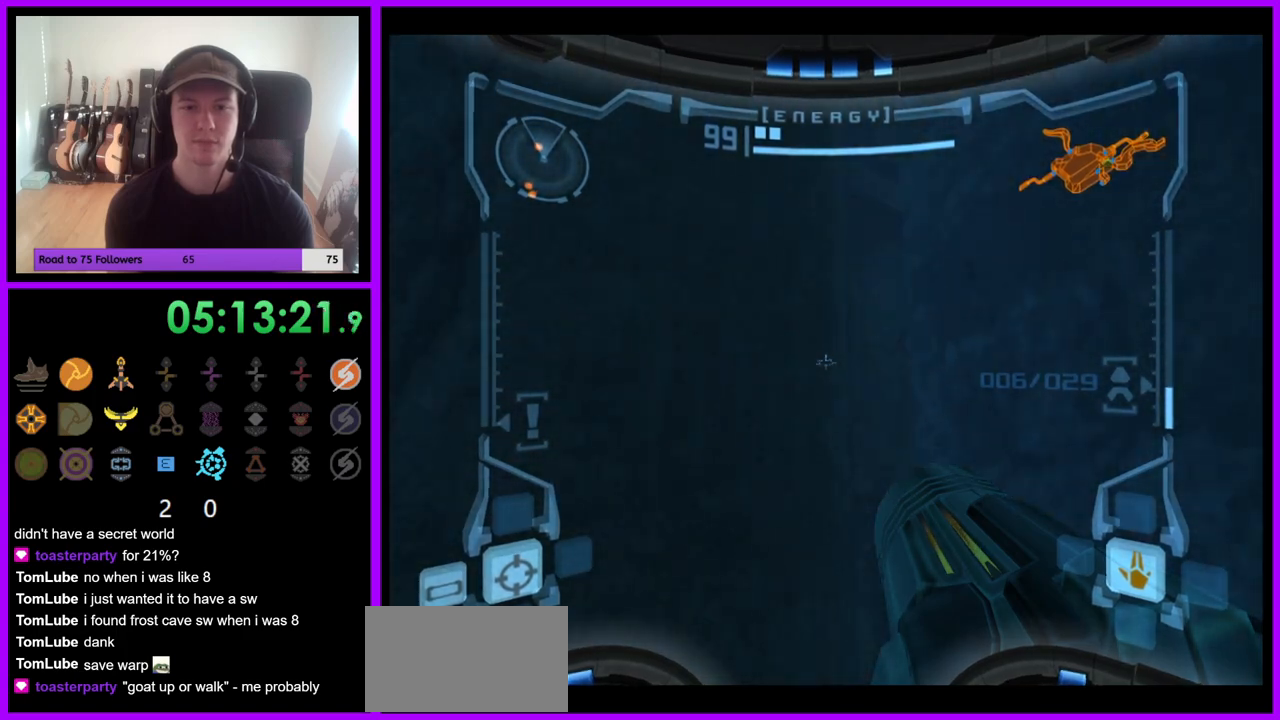
{"dt_ms": 500, "buttons": ["L1"], "left_stick": "up-left", "right_stick": "center", "events": [[300, "B", "down"], [300, "left_stick", "up-left"], [417, "B", "up"]]}
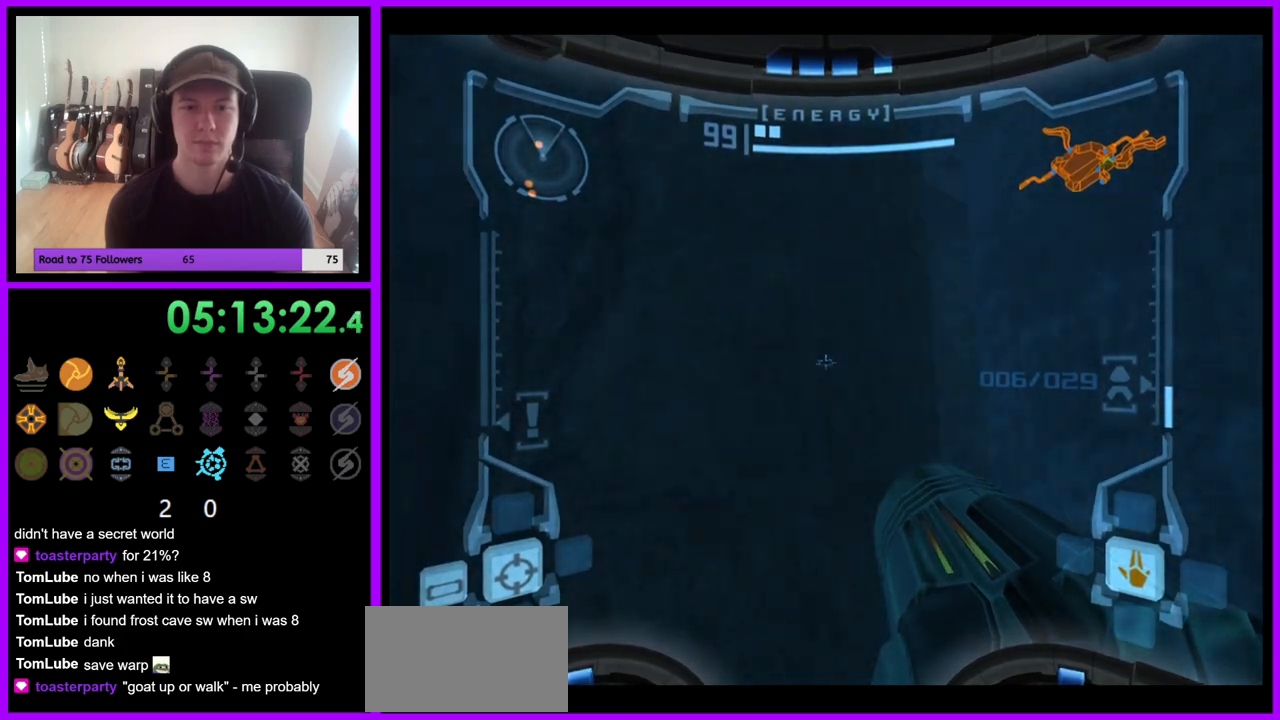
{"dt_ms": 500, "buttons": ["L1"], "left_stick": "center", "right_stick": "center", "events": [[67, "left_stick", "center"], [150, "left_stick", "right"], [350, "left_stick", "center"]]}
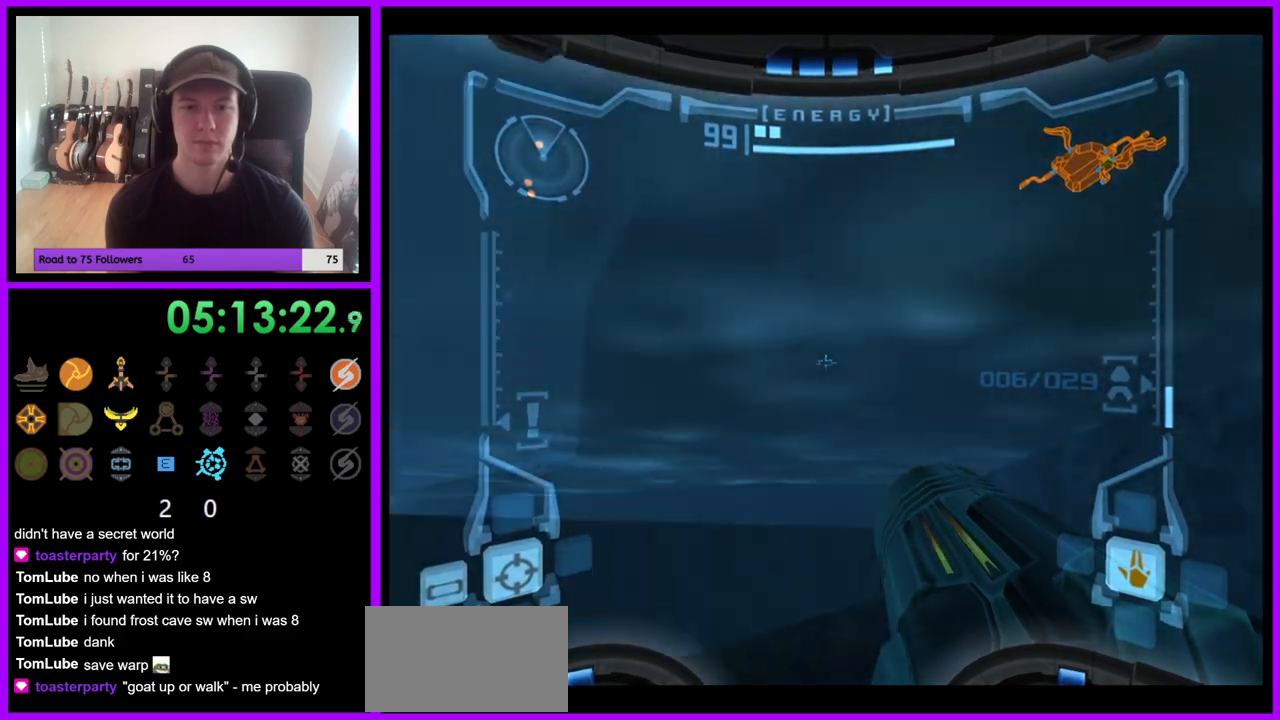
{"dt_ms": 500, "buttons": ["L1"], "left_stick": "up-left", "right_stick": "center", "events": [[250, "left_stick", "up-left"]]}
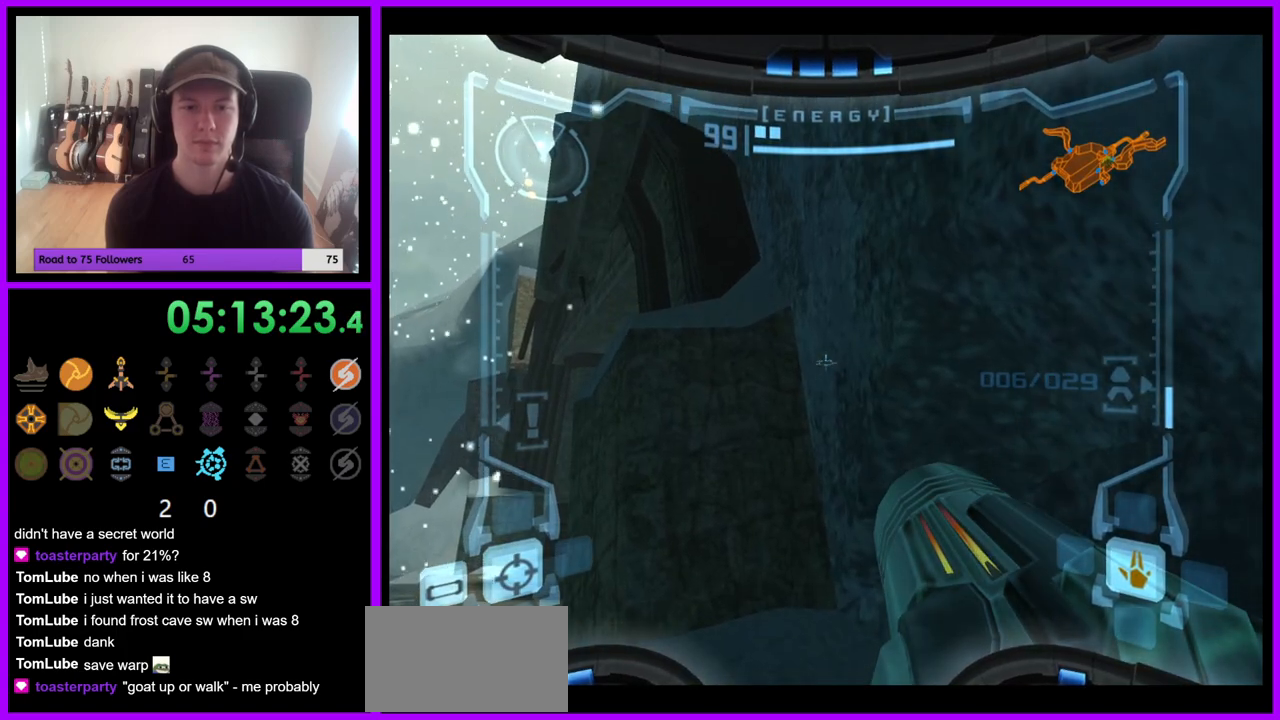
{"dt_ms": 500, "buttons": ["L1"], "left_stick": "up-left", "right_stick": "center", "events": []}
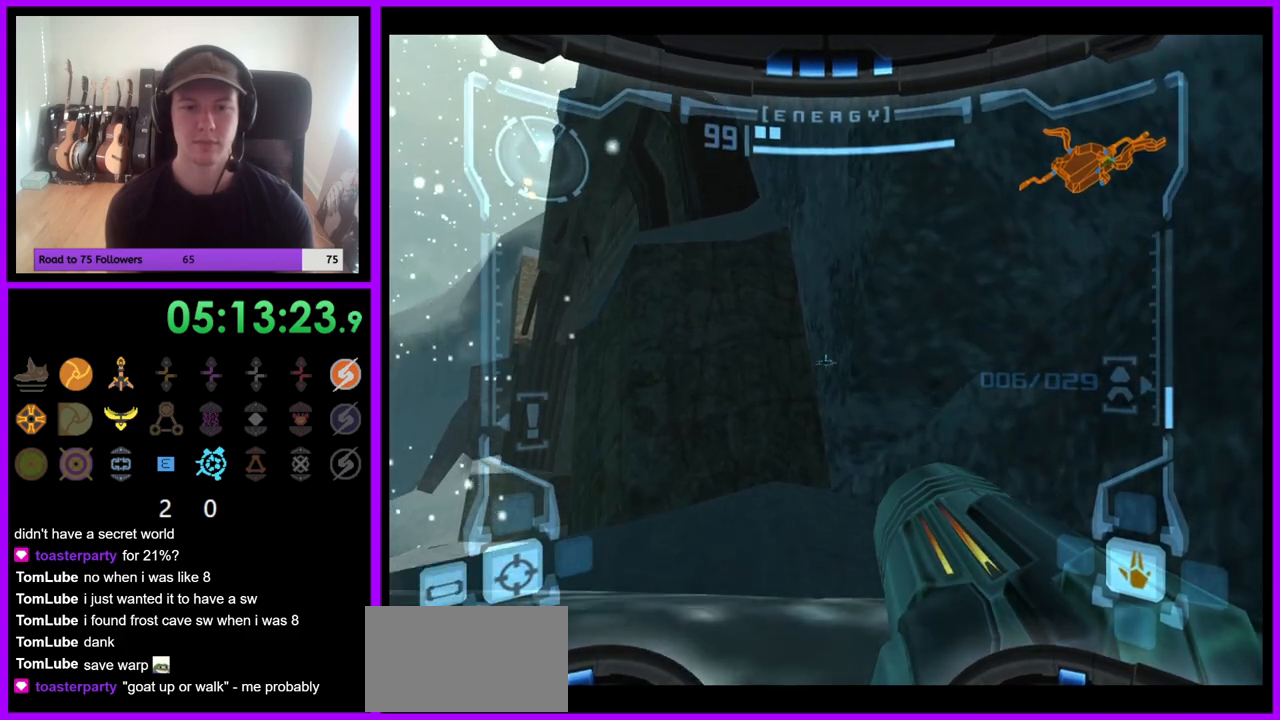
{"dt_ms": 500, "buttons": [], "left_stick": "center", "right_stick": "center", "events": [[133, "L1", "up"], [200, "left_stick", "left"], [433, "left_stick", "center"]]}
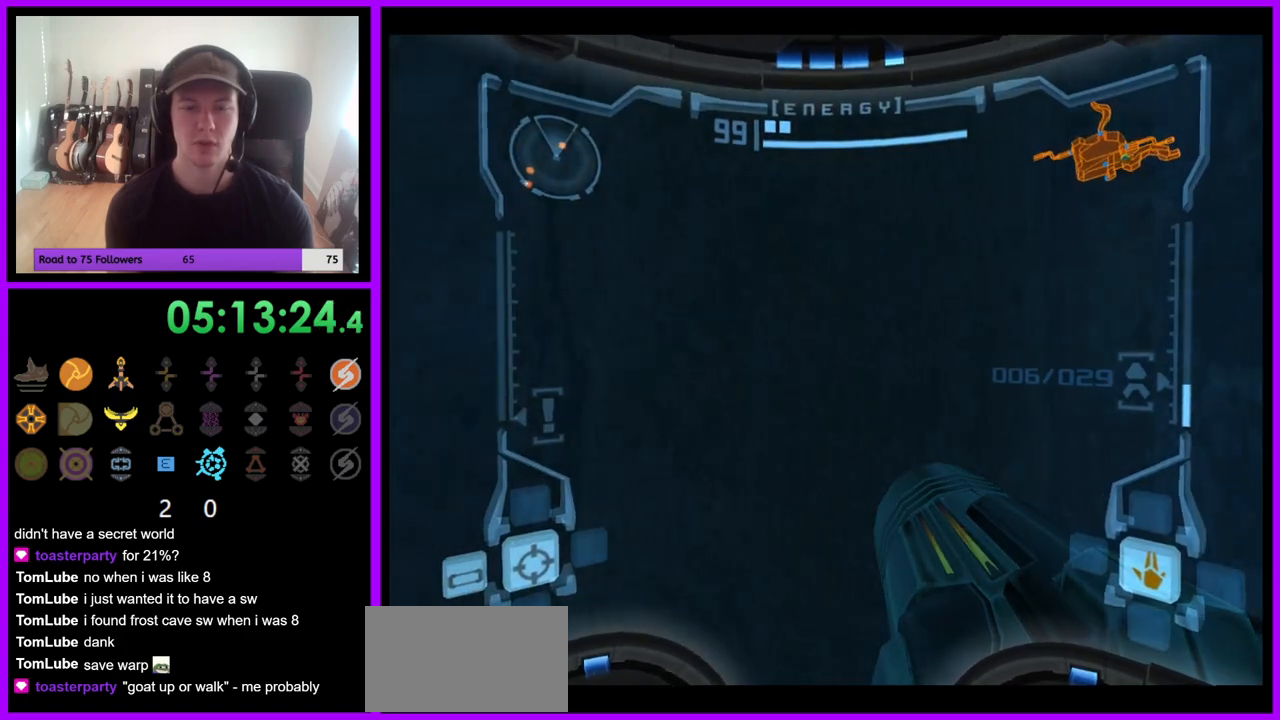
{"dt_ms": 500, "buttons": ["L1"], "left_stick": "center", "right_stick": "center", "events": [[167, "L1", "down"], [200, "left_stick", "down"], [400, "left_stick", "center"]]}
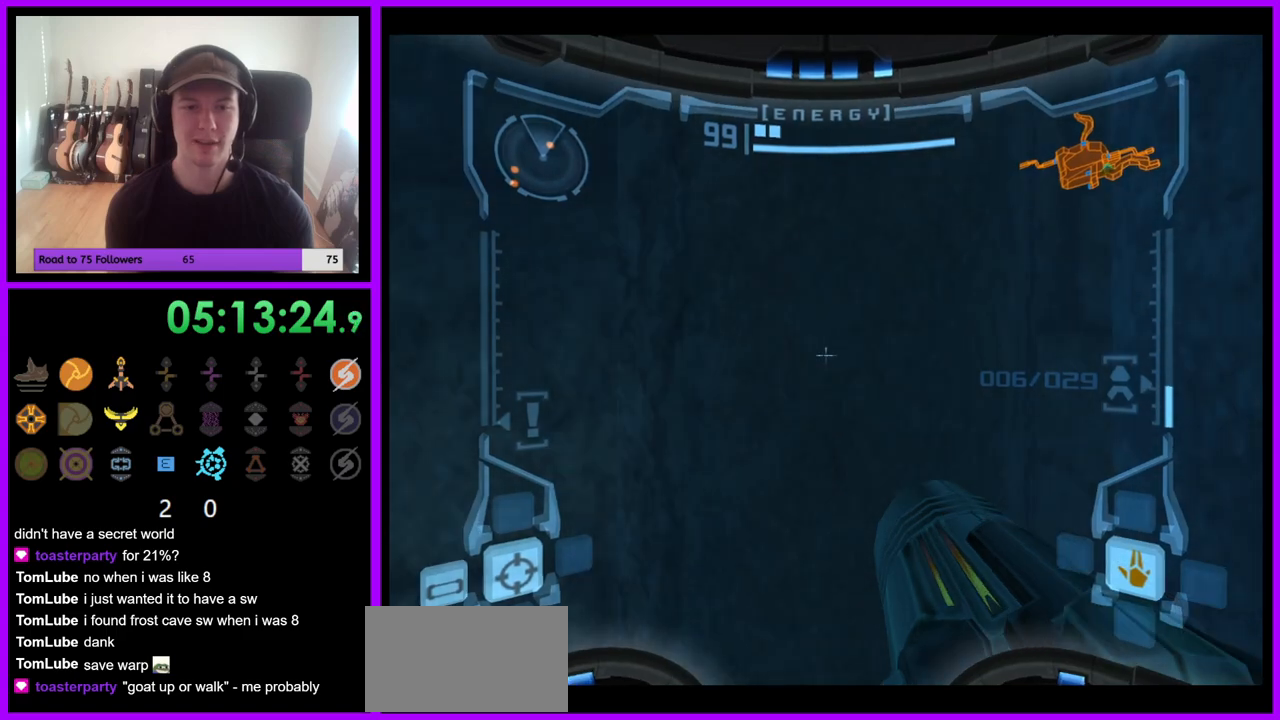
{"dt_ms": 500, "buttons": ["L1"], "left_stick": "down", "right_stick": "center", "events": [[17, "L1", "up"], [117, "left_stick", "left"], [250, "left_stick", "center"], [283, "L1", "down"], [317, "left_stick", "down"]]}
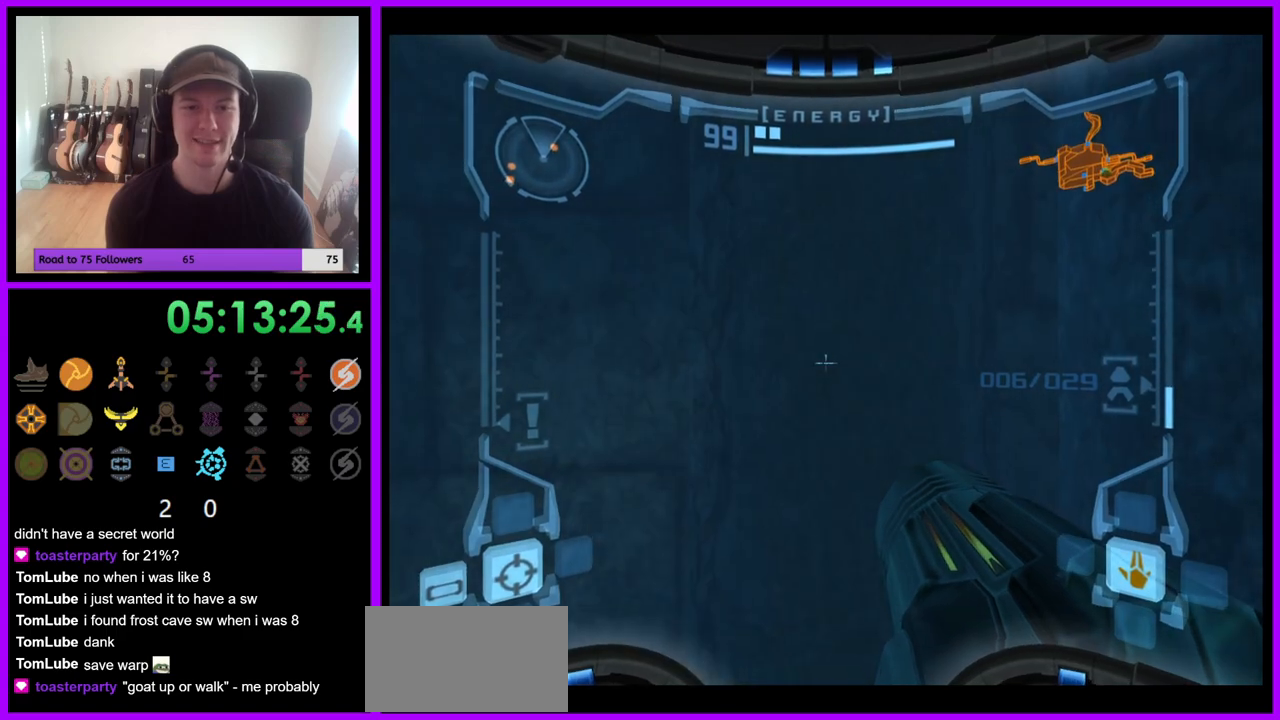
{"dt_ms": 500, "buttons": ["L1"], "left_stick": "down", "right_stick": "center", "events": [[17, "left_stick", "center"], [83, "left_stick", "up"], [250, "B", "down"], [383, "B", "up"], [450, "left_stick", "down"]]}
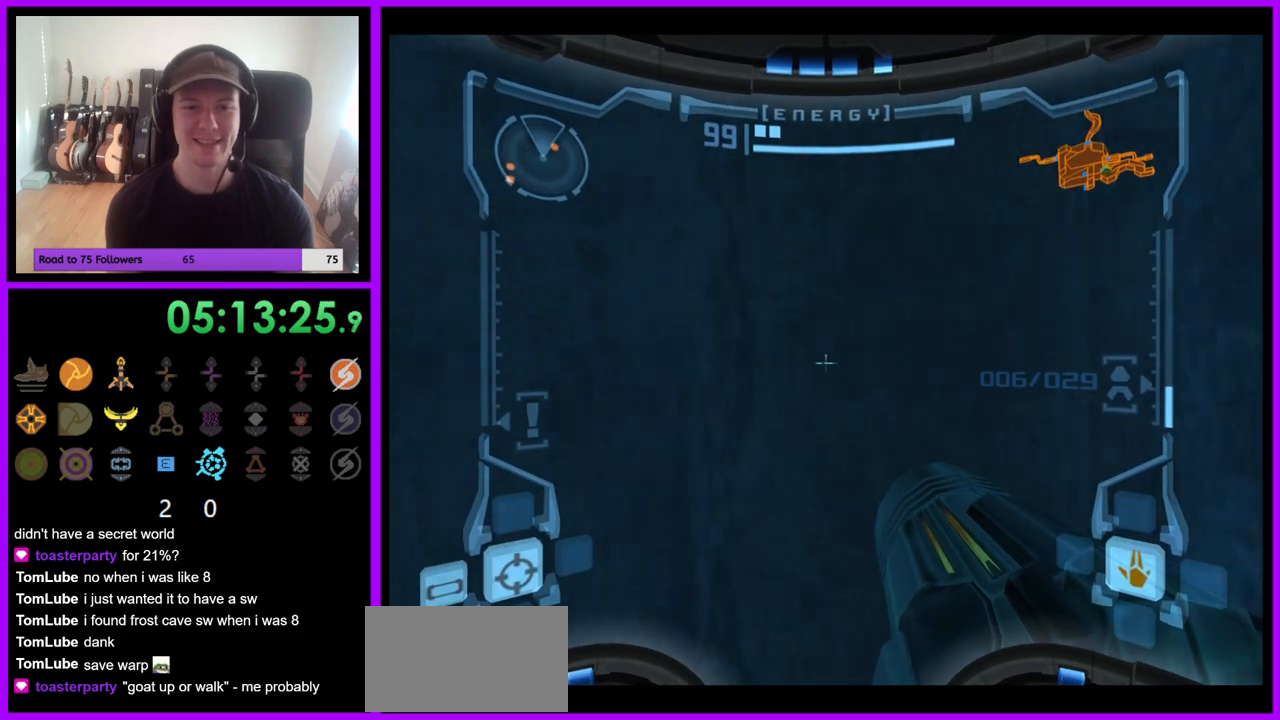
{"dt_ms": 500, "buttons": ["L1"], "left_stick": "center", "right_stick": "center", "events": [[200, "left_stick", "center"]]}
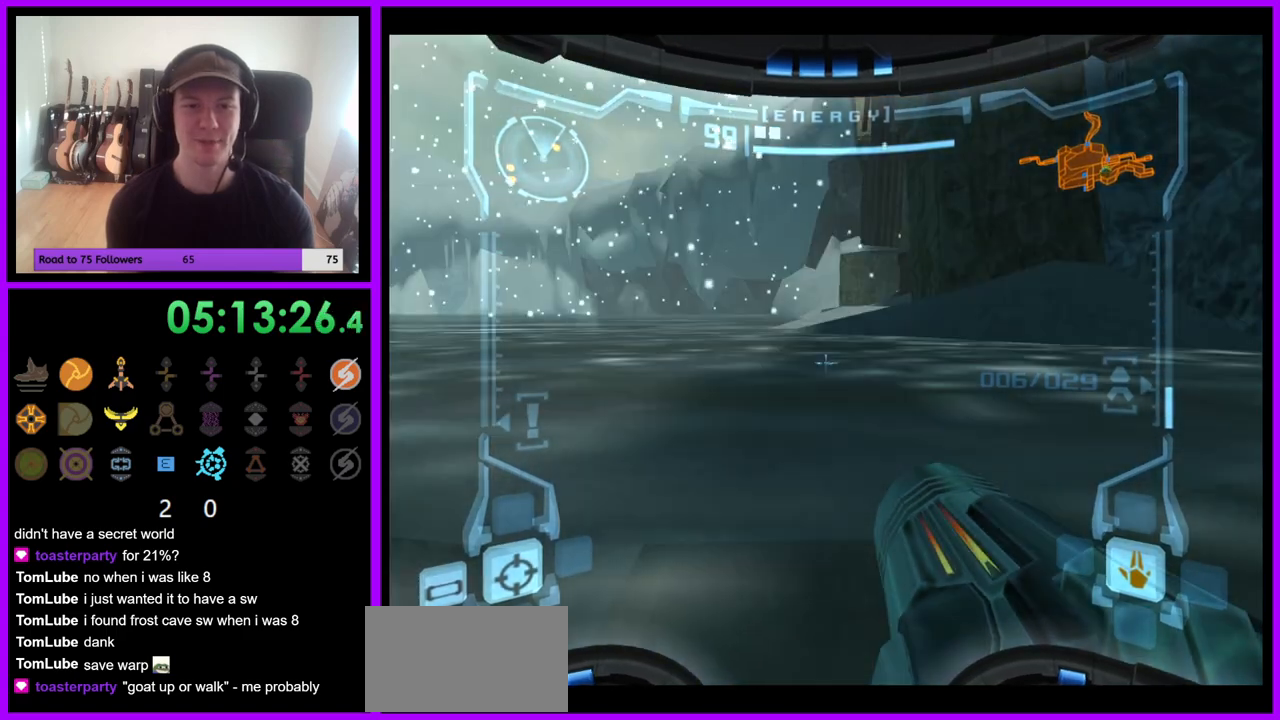
{"dt_ms": 500, "buttons": ["L1"], "left_stick": "down", "right_stick": "center", "events": [[67, "left_stick", "up"], [450, "left_stick", "center"], [500, "left_stick", "down"]]}
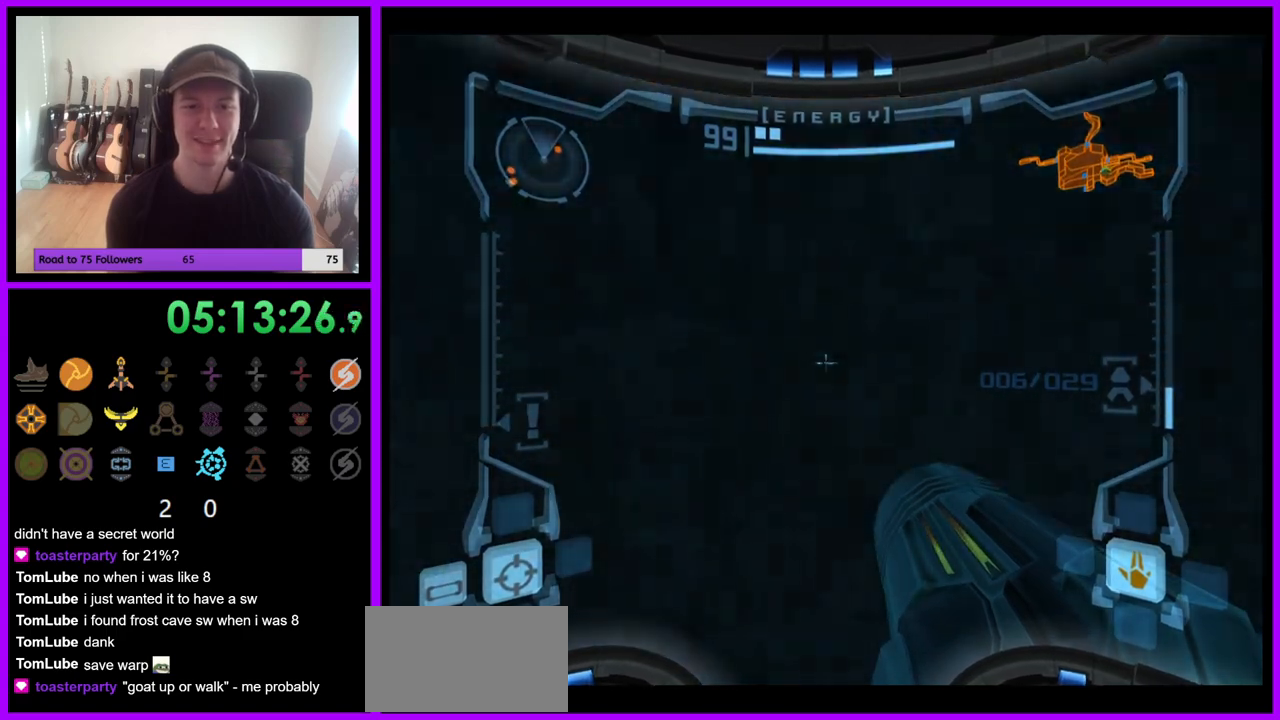
{"dt_ms": 500, "buttons": ["L1"], "left_stick": "center", "right_stick": "center", "events": [[117, "left_stick", "center"]]}
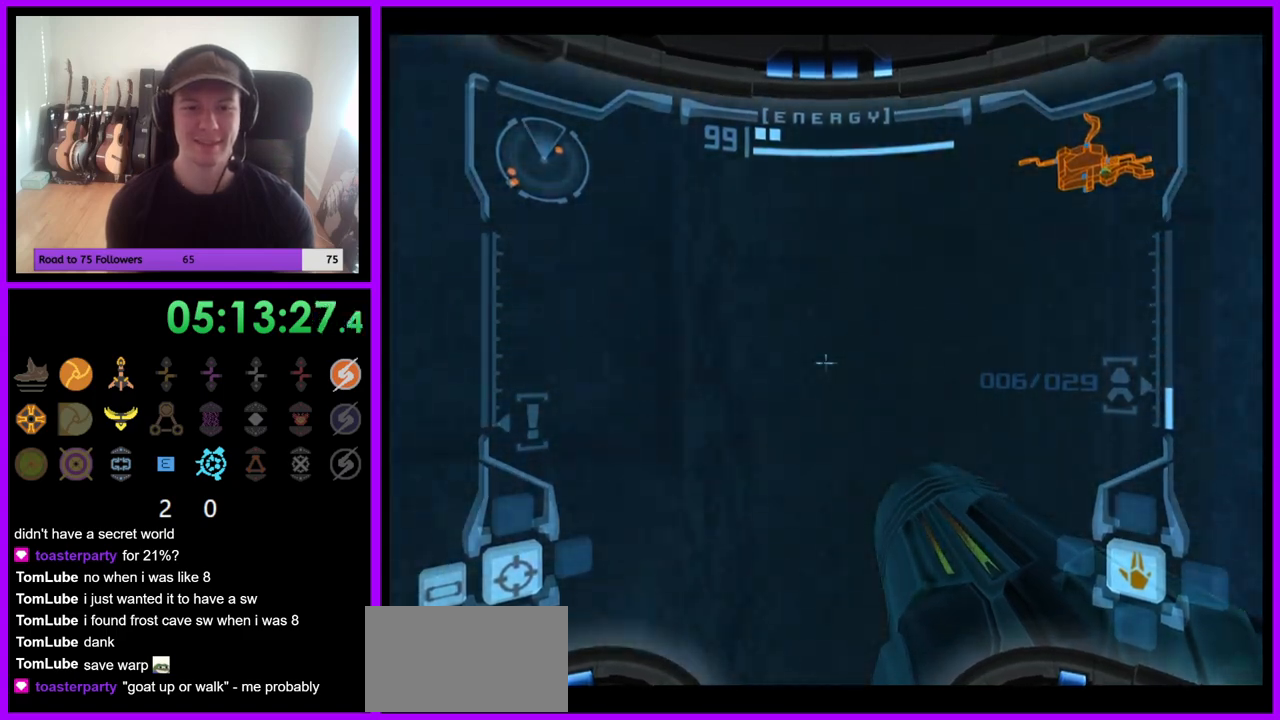
{"dt_ms": 1000, "buttons": ["L1"], "left_stick": "center", "right_stick": "center", "events": [[317, "left_stick", "up"], [367, "B", "down"], [450, "B", "up"], [533, "left_stick", "center"], [600, "left_stick", "down"], [850, "left_stick", "center"]]}
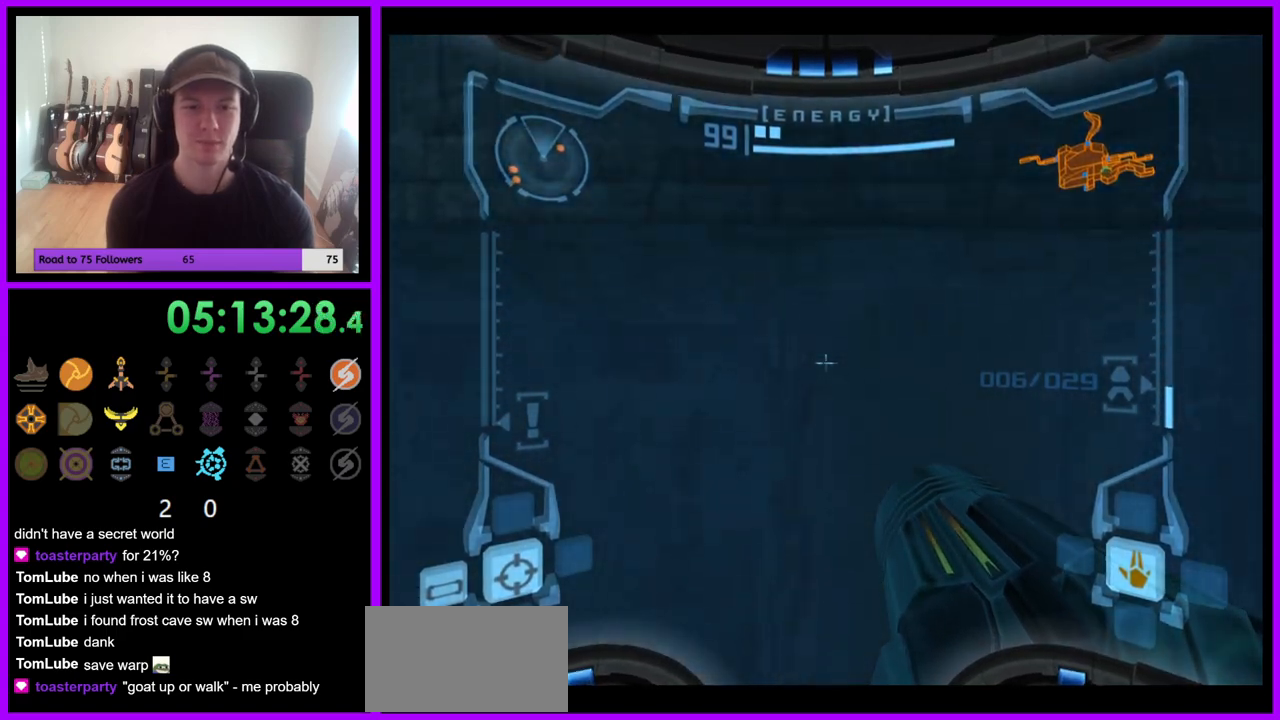
{"dt_ms": 500, "buttons": ["L1"], "left_stick": "center", "right_stick": "center", "events": [[33, "left_stick", "up"], [283, "left_stick", "center"]]}
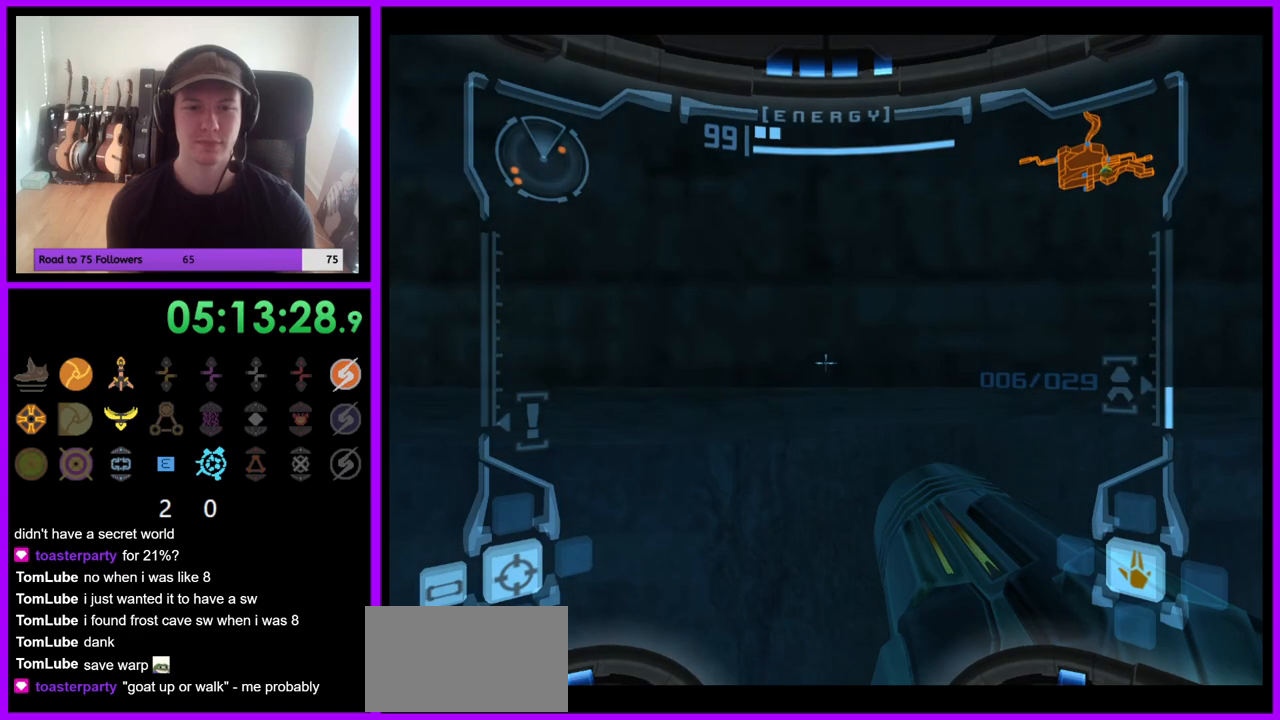
{"dt_ms": 500, "buttons": ["L1"], "left_stick": "center", "right_stick": "center", "events": [[350, "left_stick", "up"], [500, "left_stick", "center"]]}
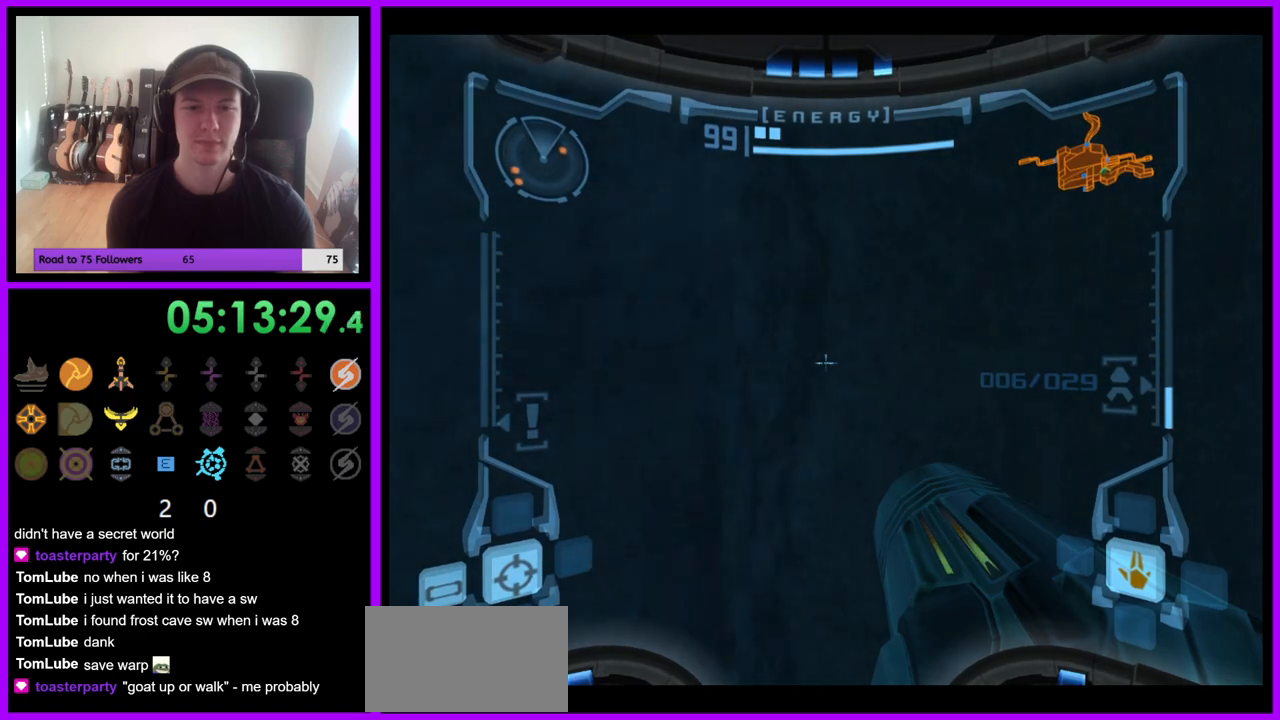
{"dt_ms": 500, "buttons": ["L1"], "left_stick": "down", "right_stick": "center", "events": [[433, "left_stick", "down"]]}
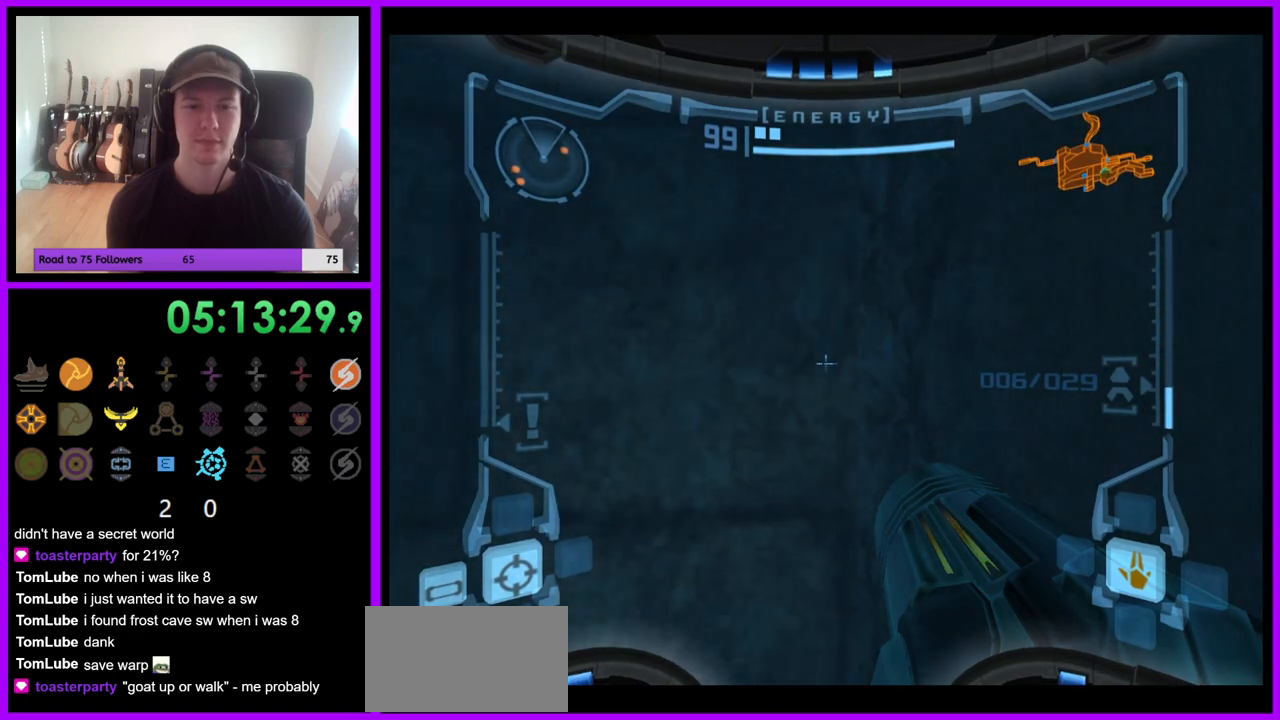
{"dt_ms": 500, "buttons": ["L1"], "left_stick": "down", "right_stick": "center", "events": [[117, "left_stick", "center"], [217, "left_stick", "up"], [300, "B", "down"], [367, "B", "up"], [450, "left_stick", "center"], [500, "left_stick", "down"]]}
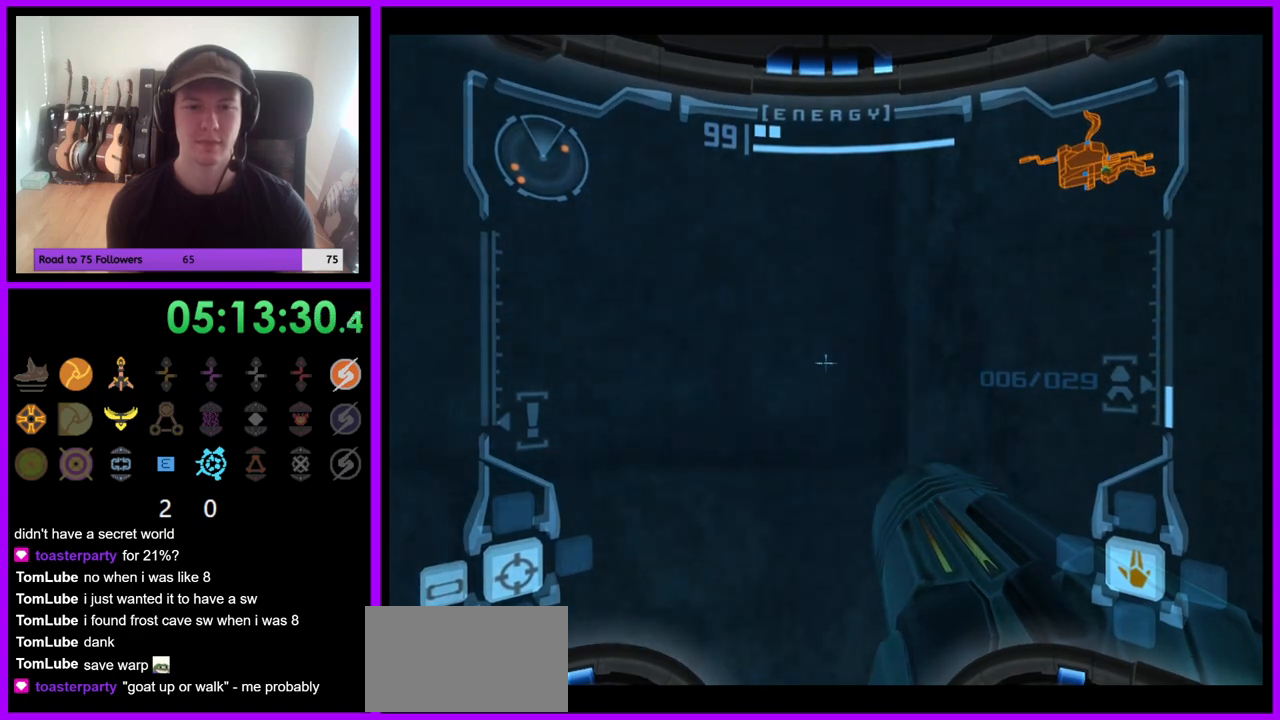
{"dt_ms": 1000, "buttons": ["L1"], "left_stick": "center", "right_stick": "center", "events": [[150, "left_stick", "center"], [500, "left_stick", "right"], [667, "left_stick", "center"], [800, "left_stick", "up"], [983, "left_stick", "center"]]}
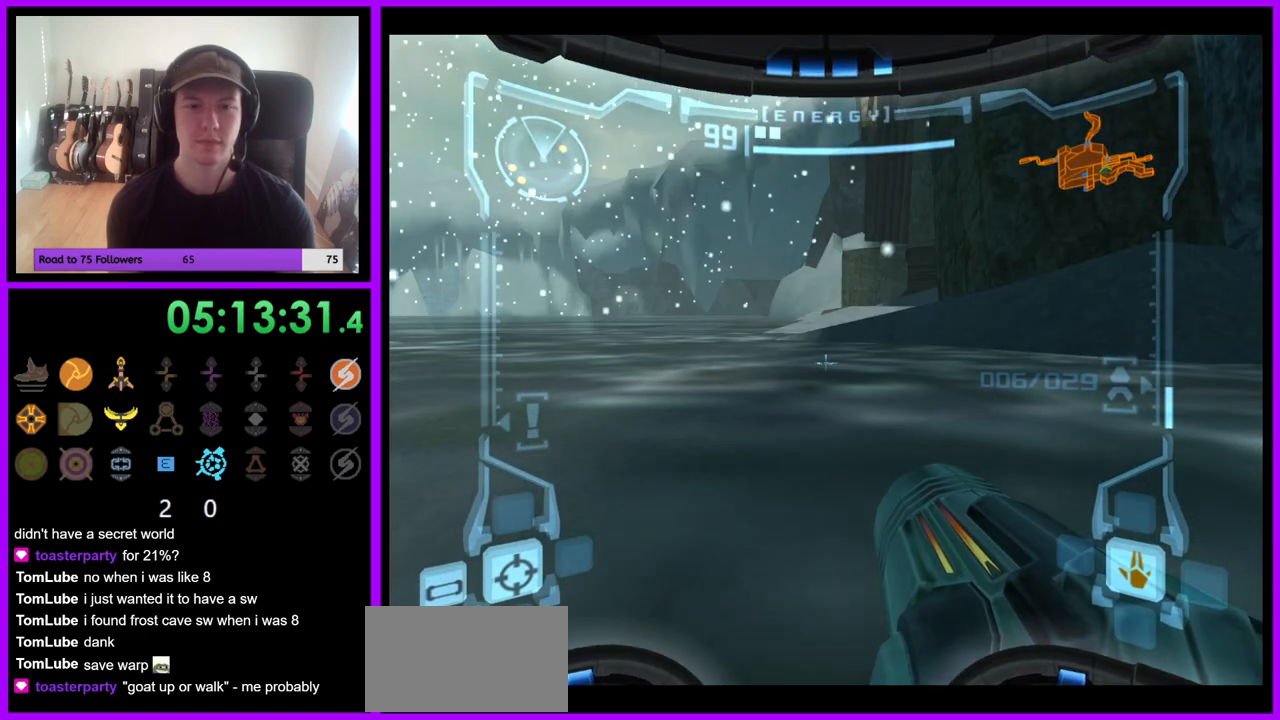
{"dt_ms": 500, "buttons": ["L1"], "left_stick": "center", "right_stick": "center", "events": []}
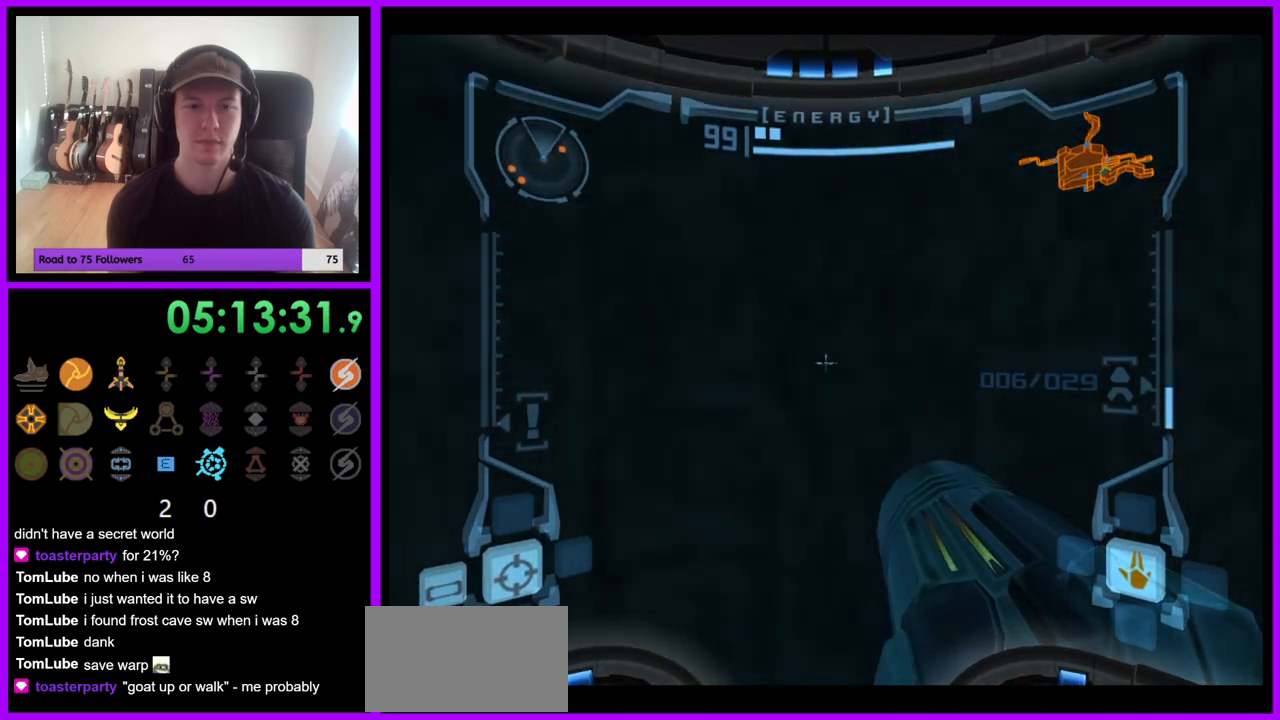
{"dt_ms": 500, "buttons": ["L1"], "left_stick": "center", "right_stick": "center", "events": [[33, "left_stick", "right"], [133, "left_stick", "center"]]}